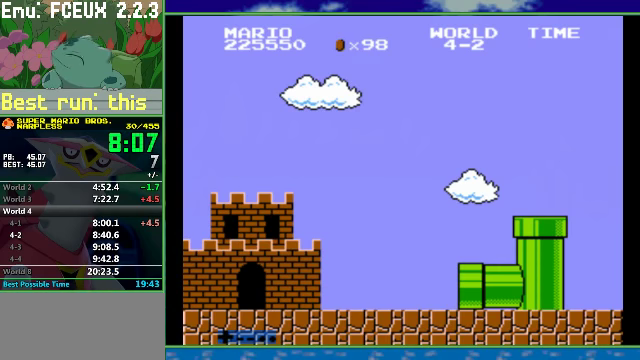
Gameplay with a controller (Nintendo layout); each line is a JSON object with the inputs held at the frame after it. "events" lists button and stick changes between this image and that frame as [ms after this image, input, new state], when the widget could be followed in between. Not read: L3 R3.
{"buttons": ["B", "DPAD_RIGHT"], "events": [[67, "B", "down"], [67, "DPAD_RIGHT", "down"]]}
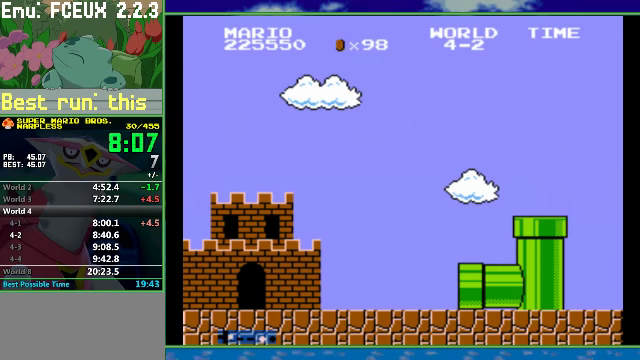
{"buttons": ["B", "DPAD_RIGHT"], "events": []}
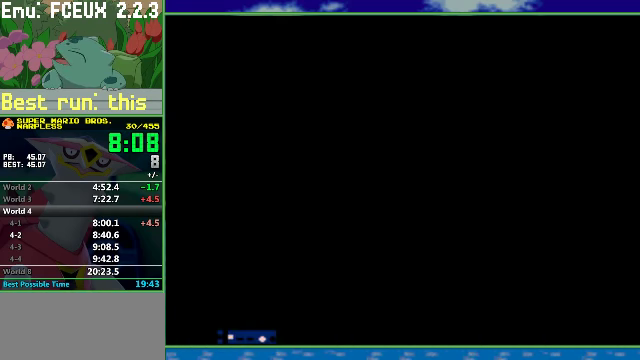
{"buttons": ["B", "DPAD_RIGHT"], "events": []}
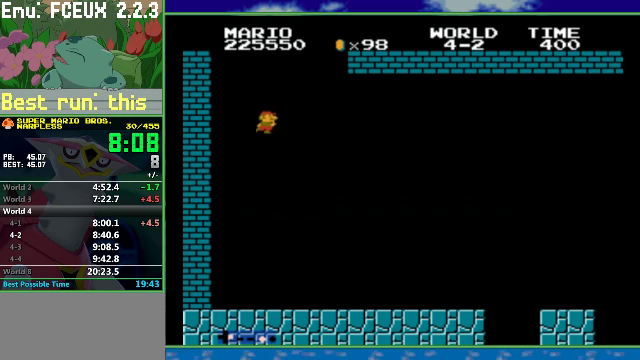
{"buttons": ["B", "DPAD_RIGHT"], "events": []}
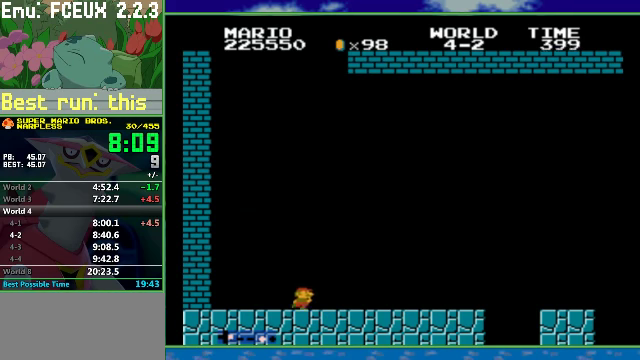
{"buttons": ["B", "DPAD_RIGHT"], "events": []}
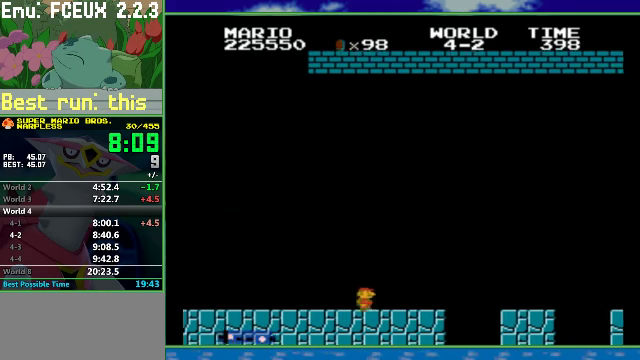
{"buttons": ["A", "B", "DPAD_RIGHT"], "events": [[166, "A", "down"]]}
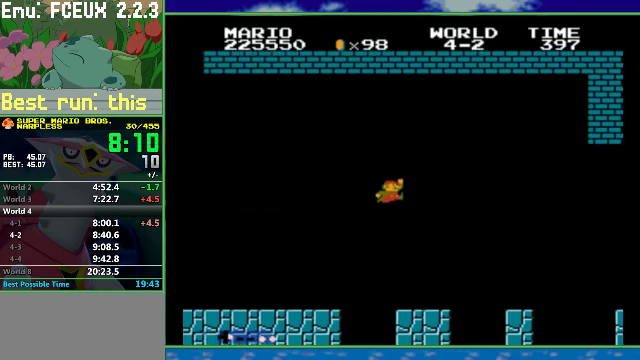
{"buttons": ["B", "DPAD_RIGHT"], "events": [[100, "A", "up"]]}
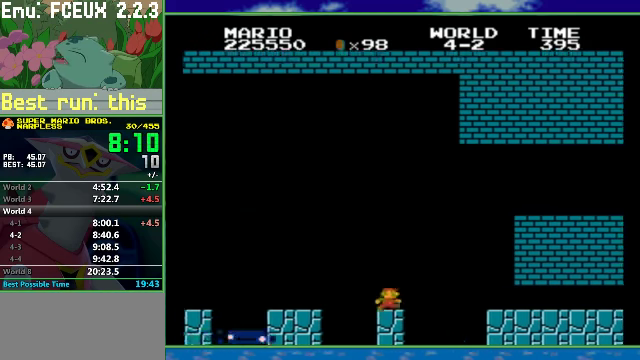
{"buttons": ["A", "B", "DPAD_RIGHT"], "events": [[66, "A", "down"]]}
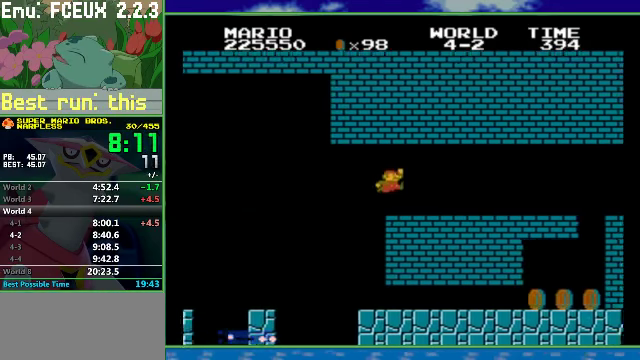
{"buttons": ["B", "DPAD_RIGHT"], "events": [[100, "A", "up"]]}
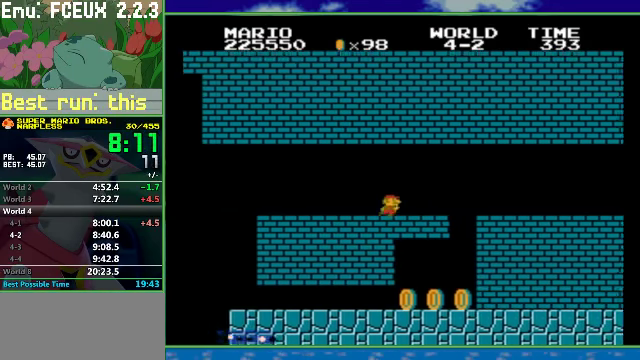
{"buttons": ["B", "DPAD_RIGHT"], "events": []}
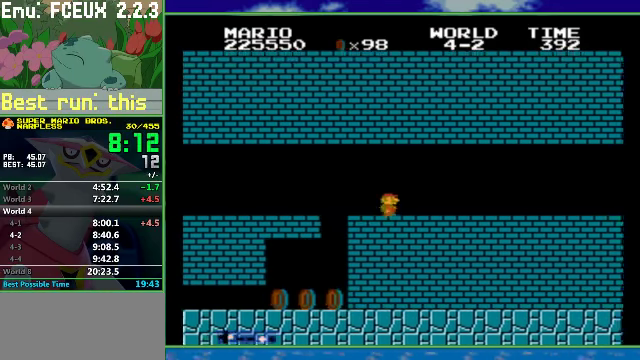
{"buttons": ["B", "DPAD_RIGHT"], "events": []}
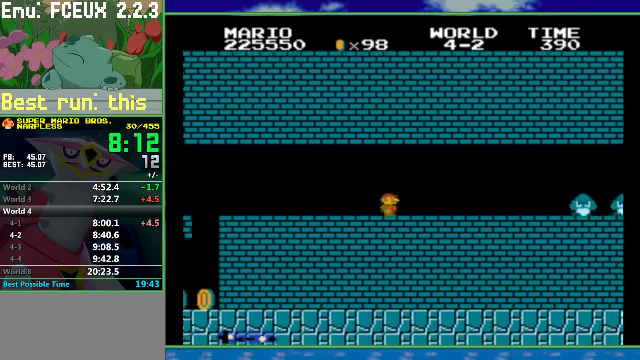
{"buttons": ["B", "DPAD_RIGHT"], "events": []}
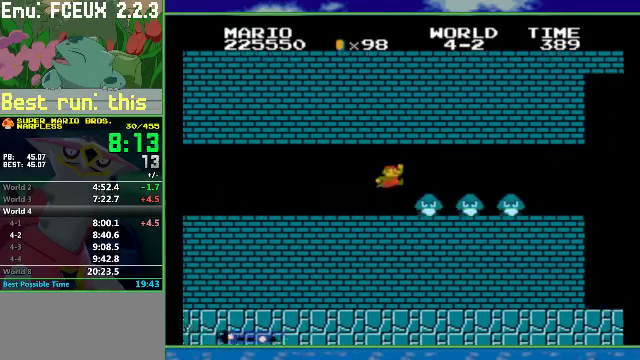
{"buttons": ["B", "DPAD_RIGHT"], "events": []}
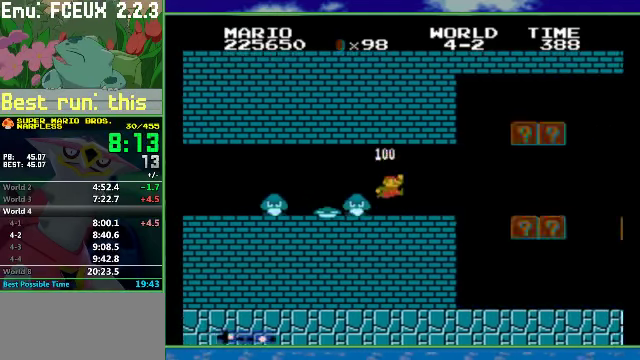
{"buttons": ["B", "DPAD_RIGHT"], "events": []}
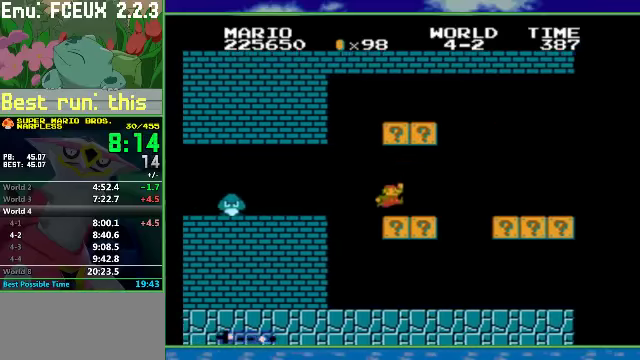
{"buttons": ["A", "B", "DPAD_RIGHT"], "events": [[67, "A", "down"], [134, "A", "up"], [500, "A", "down"]]}
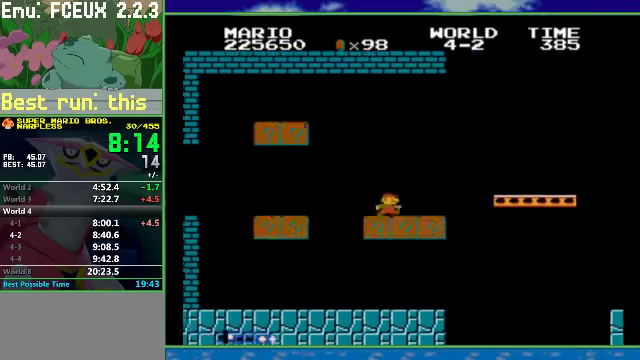
{"buttons": ["A", "B", "DPAD_RIGHT"], "events": [[67, "A", "up"], [500, "A", "down"]]}
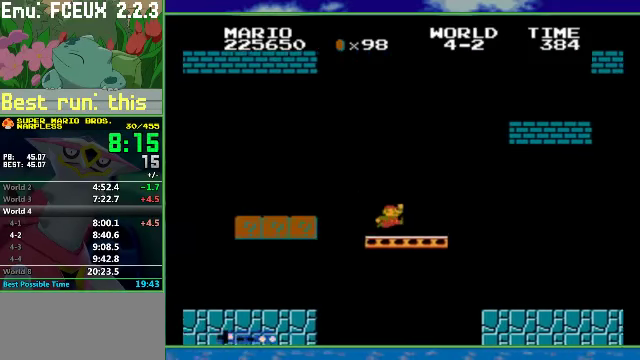
{"buttons": ["A", "B", "DPAD_RIGHT"], "events": [[400, "A", "up"], [500, "A", "down"]]}
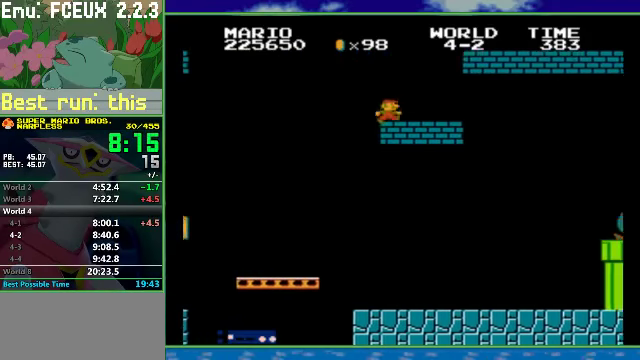
{"buttons": ["B", "DPAD_RIGHT"], "events": [[167, "A", "up"]]}
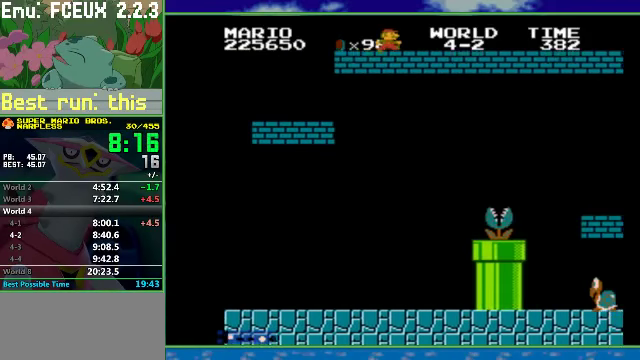
{"buttons": ["B", "DPAD_RIGHT"], "events": []}
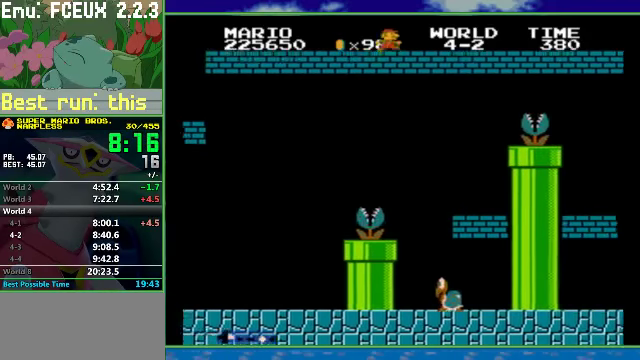
{"buttons": ["B", "DPAD_RIGHT"], "events": []}
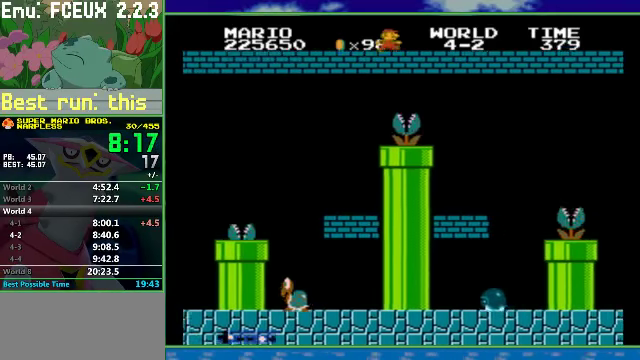
{"buttons": ["B", "DPAD_RIGHT"], "events": []}
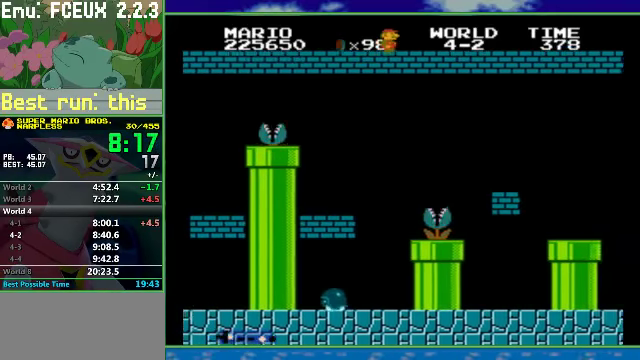
{"buttons": ["B", "DPAD_RIGHT"], "events": [[134, "A", "down"], [200, "A", "up"]]}
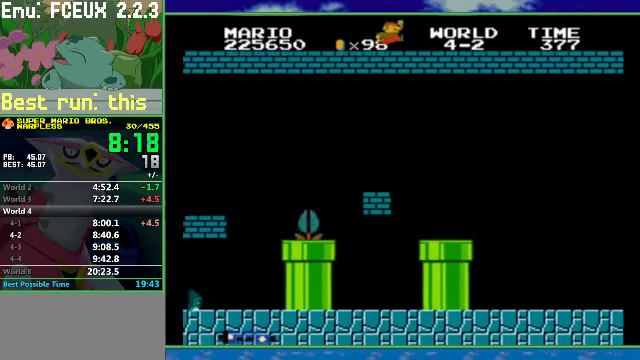
{"buttons": ["B", "DPAD_RIGHT"], "events": []}
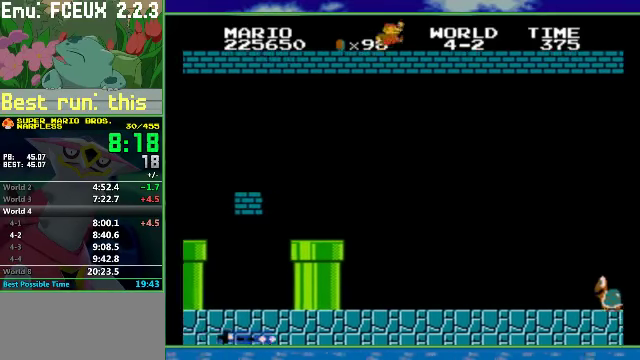
{"buttons": ["B", "DPAD_RIGHT"], "events": [[34, "A", "down"], [100, "A", "up"]]}
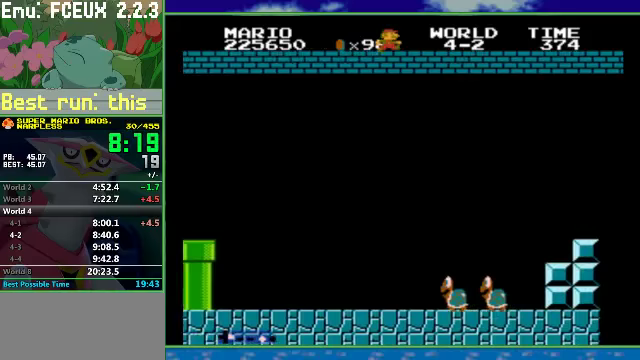
{"buttons": ["B", "DPAD_RIGHT"], "events": [[333, "A", "down"], [433, "A", "up"]]}
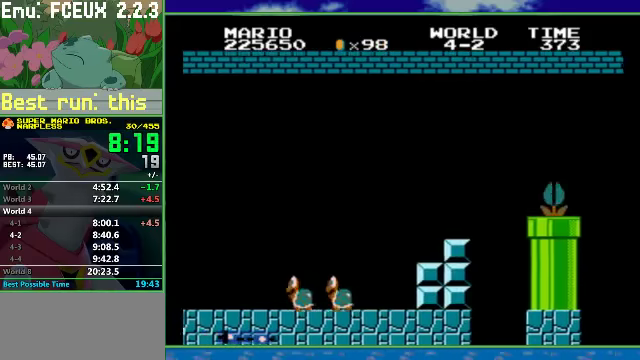
{"buttons": ["B", "DPAD_RIGHT"], "events": [[367, "A", "down"], [467, "A", "up"]]}
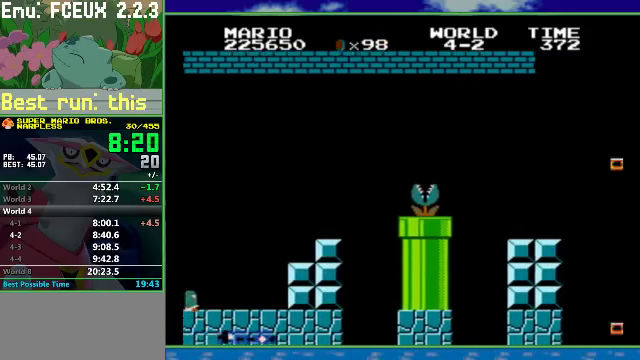
{"buttons": ["A", "B", "DPAD_RIGHT"], "events": [[500, "A", "down"]]}